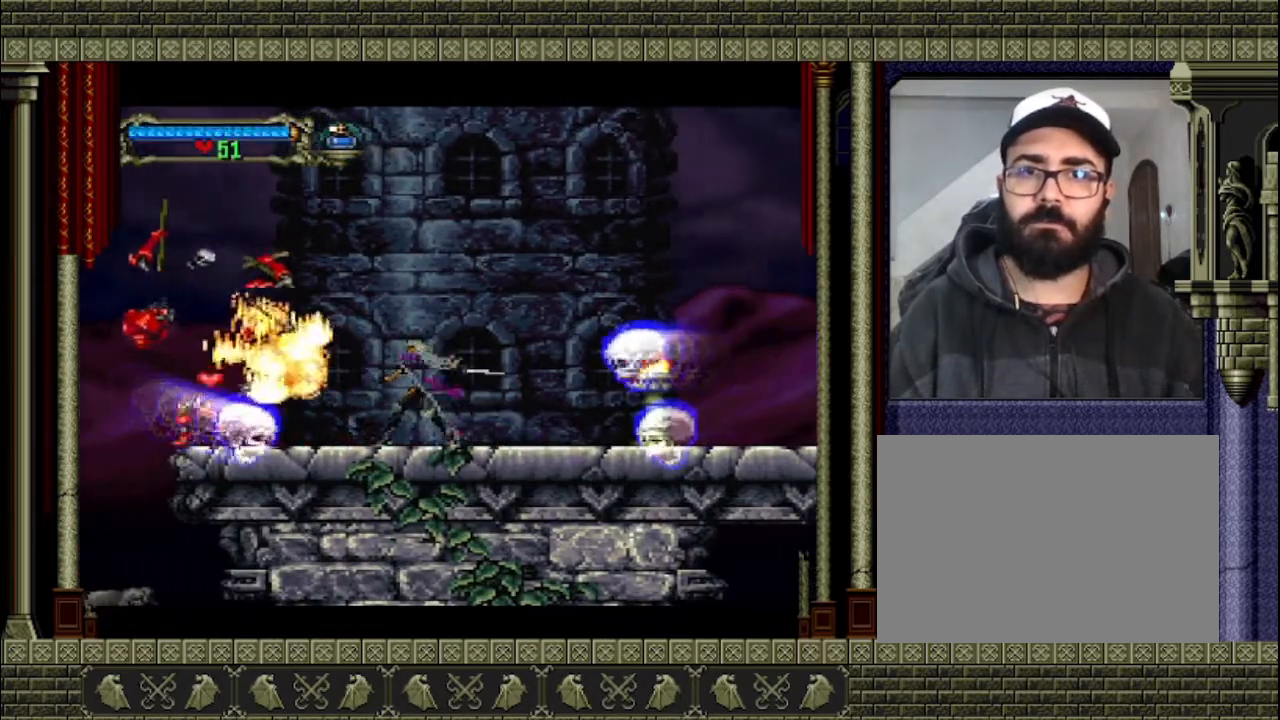
Gameplay with a controller (PlayStation layout); each line is a JSON object with the inputs held at the frame after it. "events" lists button and stick changes between this image and that frame as [ms after this image, input, new state], when the widget could be followed in between. Not read: L3 R3 right_stick.
{"buttons": [], "left_stick": "center", "events": []}
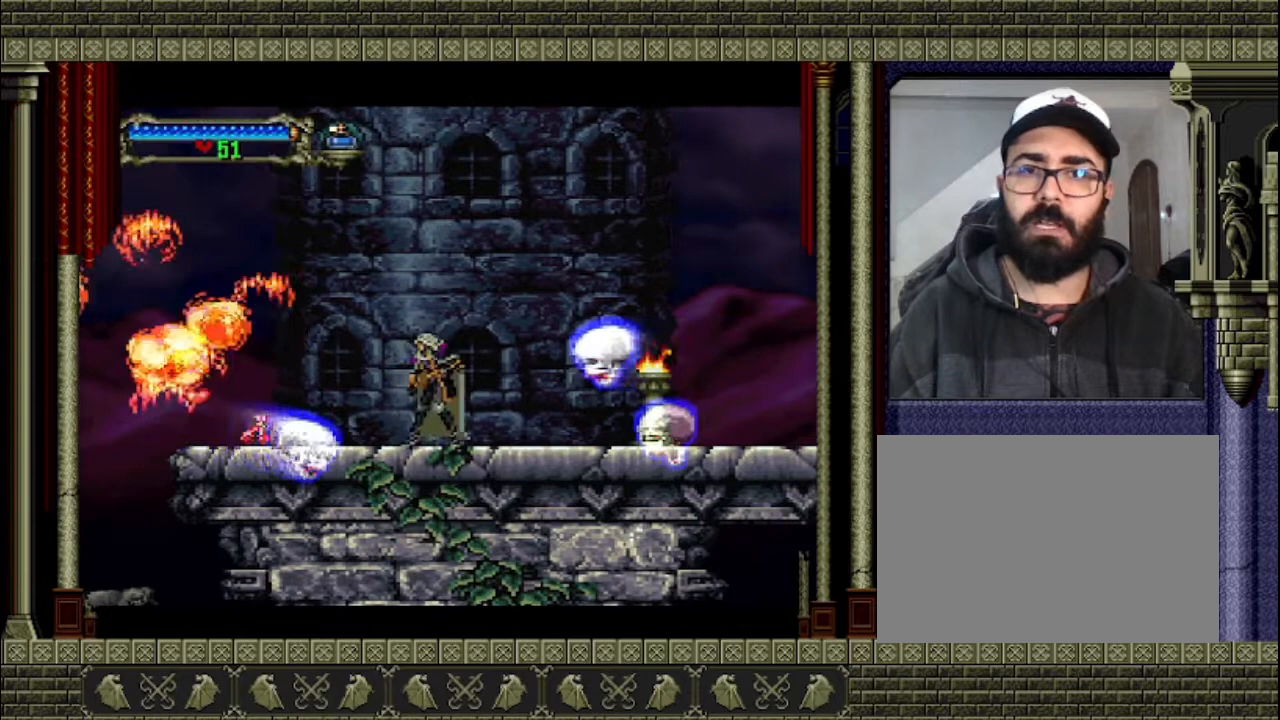
{"buttons": [], "left_stick": "left", "events": [[33, "CROSS", "down"], [100, "left_stick", "left"], [367, "CROSS", "up"]]}
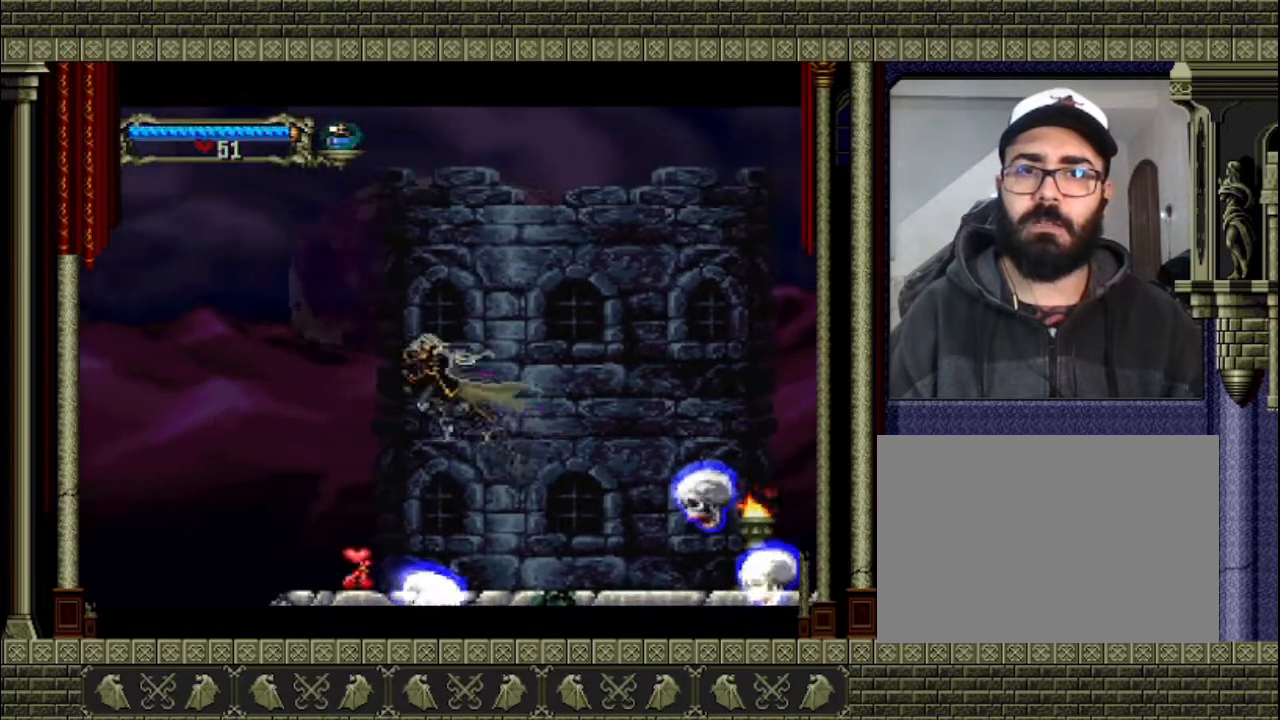
{"buttons": [], "left_stick": "center", "events": [[300, "left_stick", "center"]]}
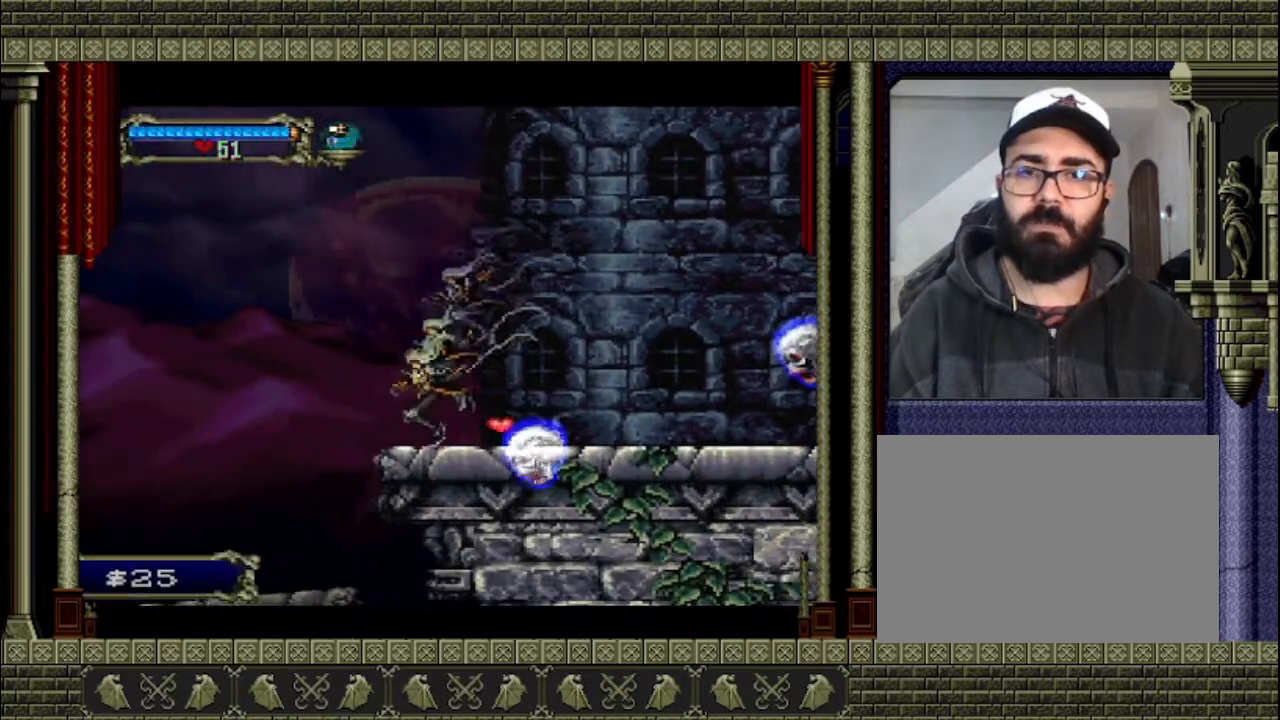
{"buttons": ["CROSS"], "left_stick": "left", "events": [[100, "left_stick", "left"], [333, "CROSS", "down"]]}
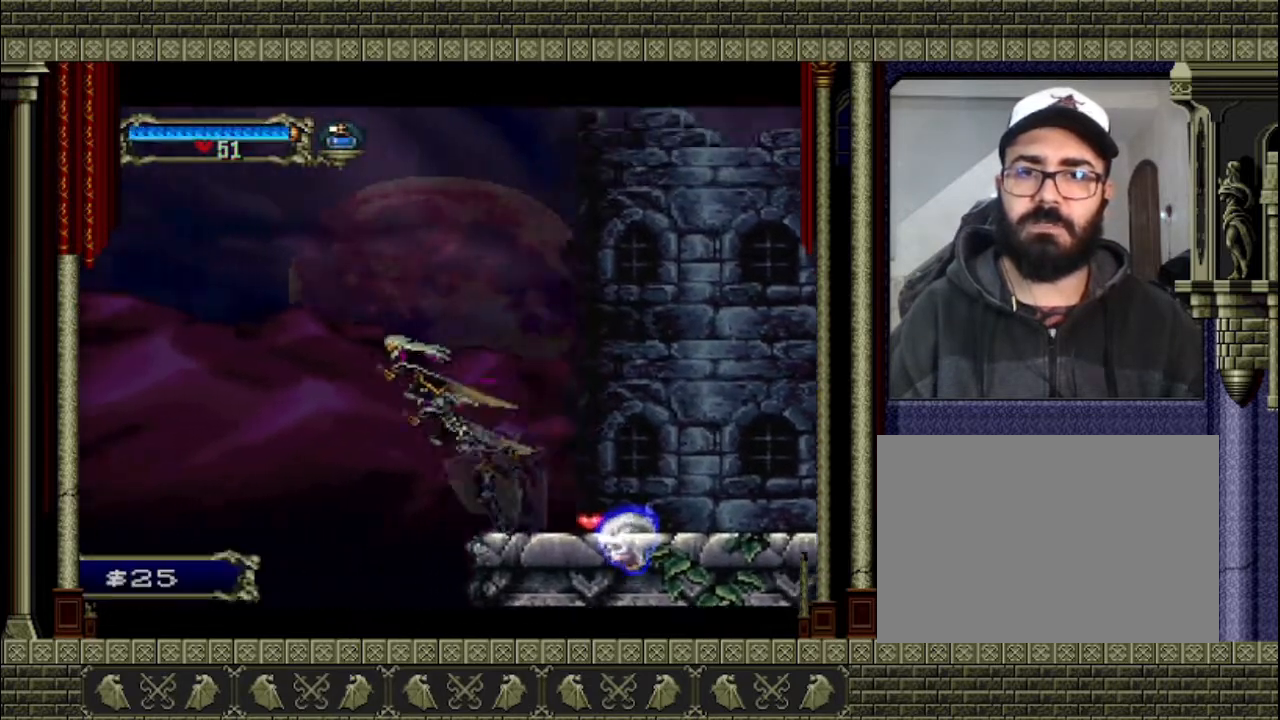
{"buttons": [], "left_stick": "center", "events": [[200, "CROSS", "up"], [200, "left_stick", "center"]]}
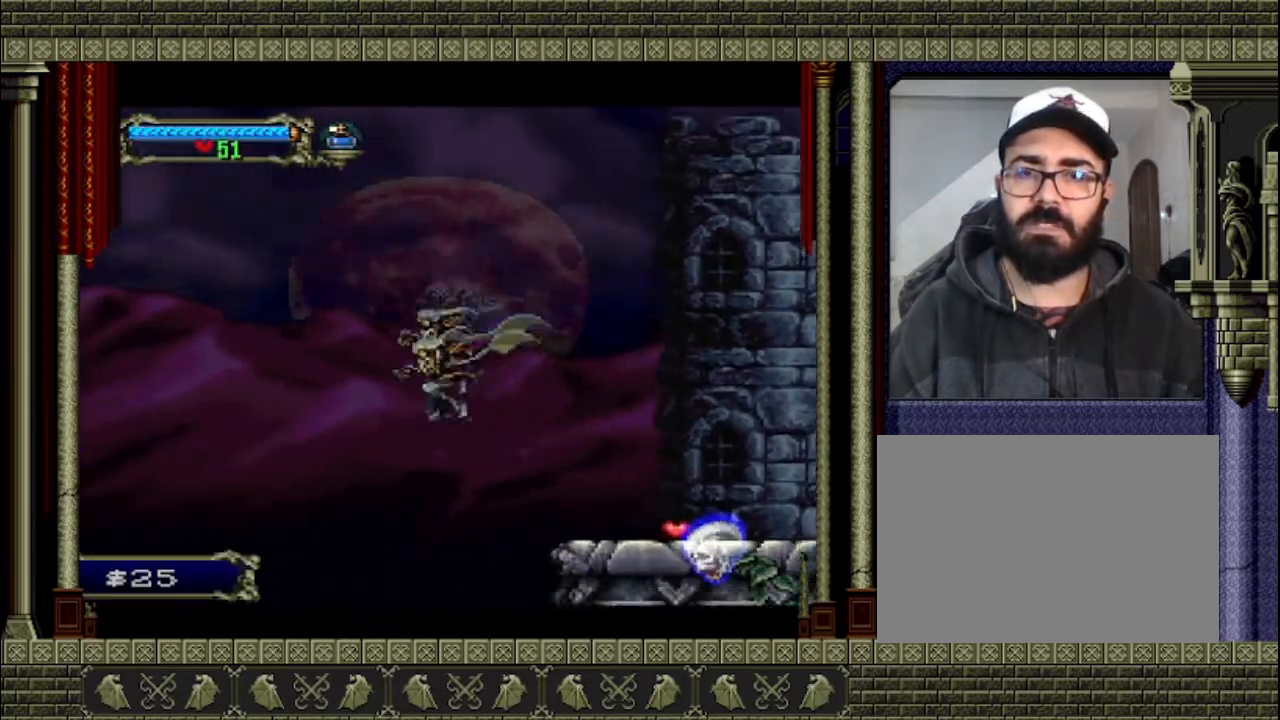
{"buttons": [], "left_stick": "right", "events": [[100, "left_stick", "right"]]}
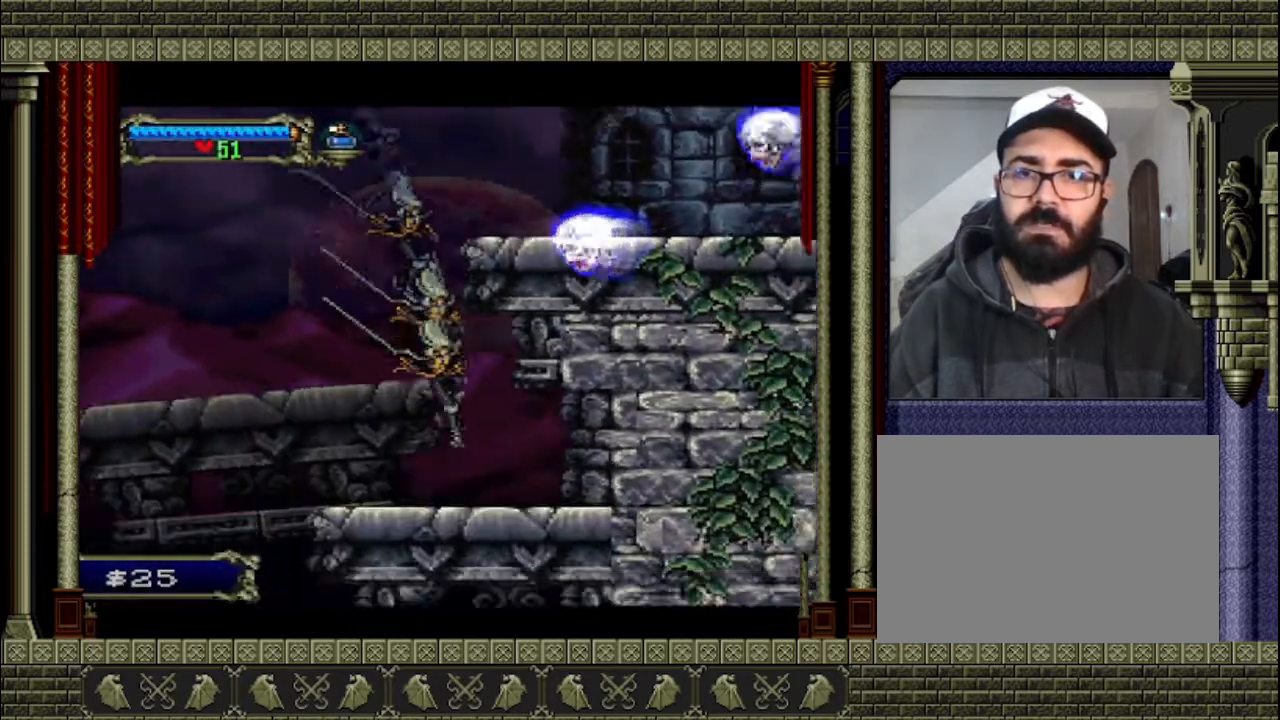
{"buttons": [], "left_stick": "left", "events": [[67, "left_stick", "center"], [233, "left_stick", "left"]]}
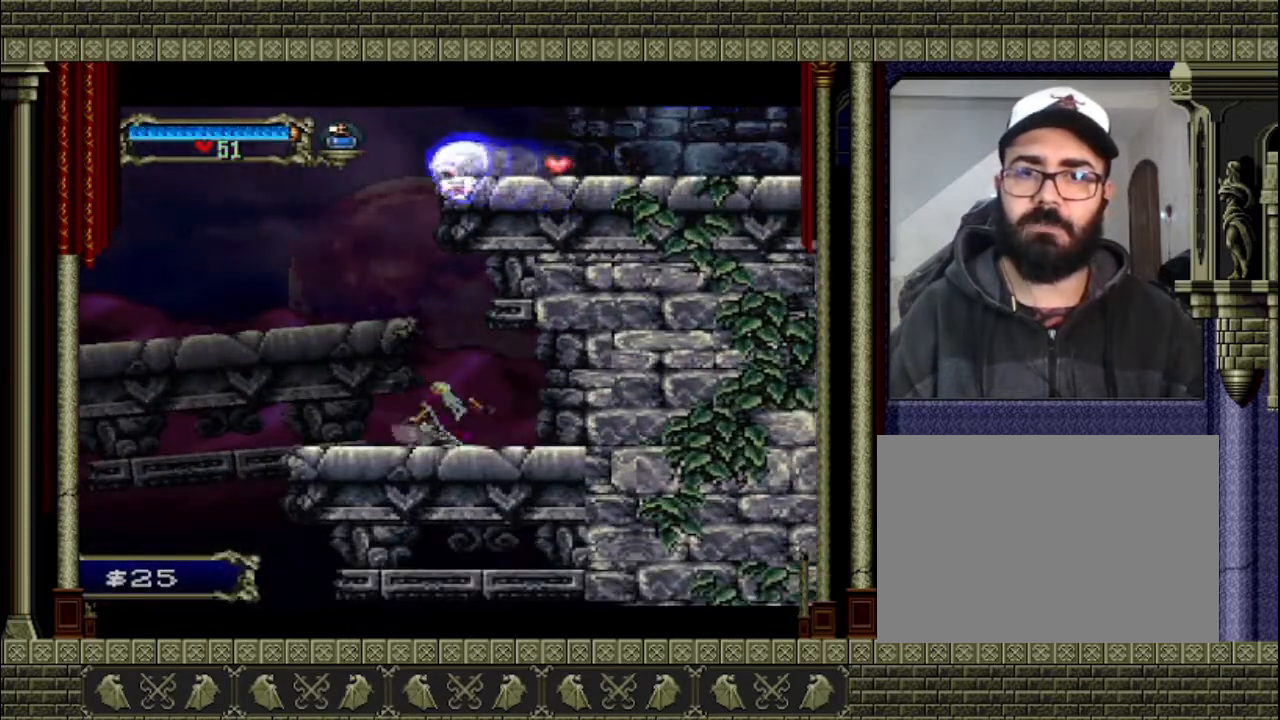
{"buttons": [], "left_stick": "left", "events": []}
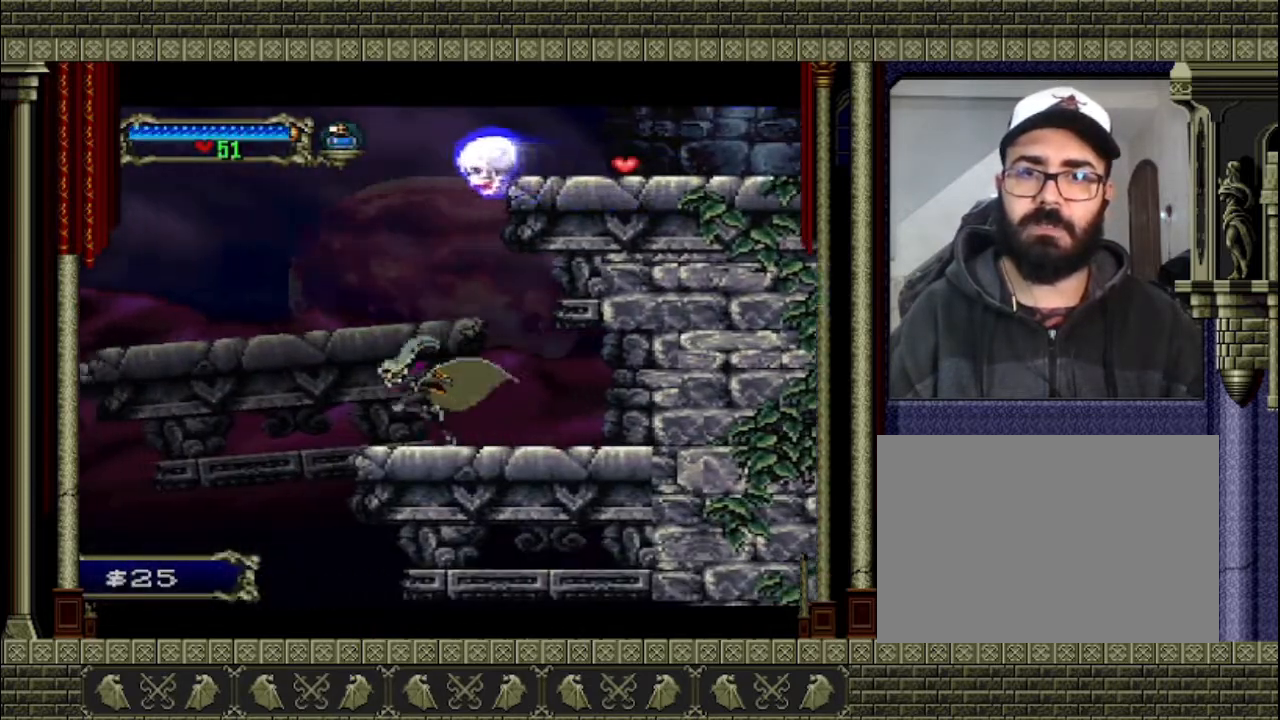
{"buttons": ["CROSS"], "left_stick": "left", "events": [[267, "CROSS", "down"]]}
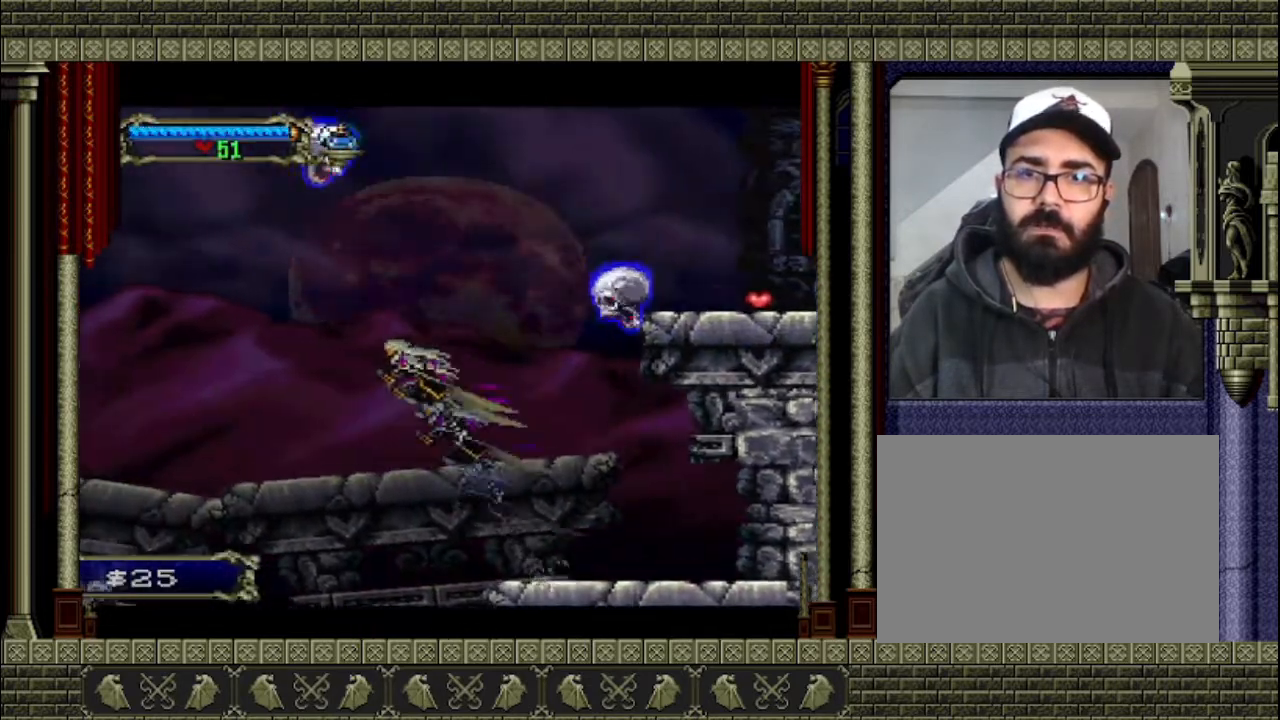
{"buttons": [], "left_stick": "left", "events": [[500, "CROSS", "up"]]}
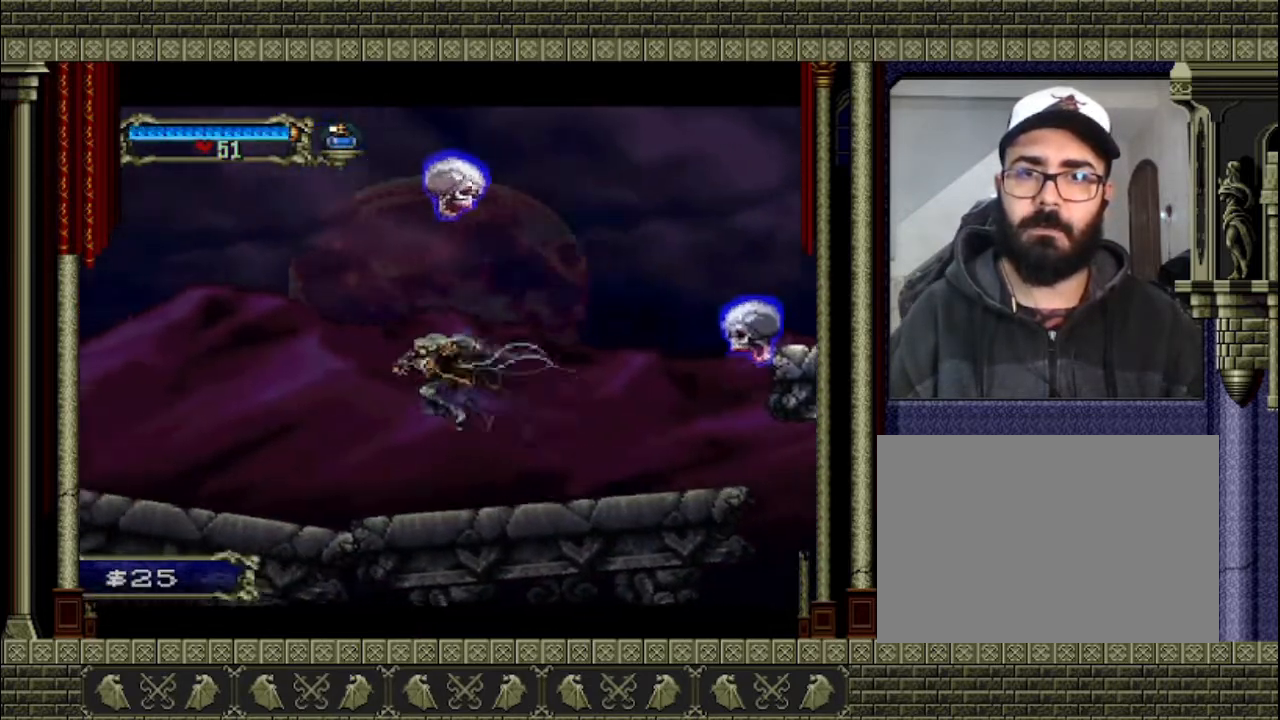
{"buttons": ["CROSS"], "left_stick": "left", "events": [[100, "CROSS", "down"]]}
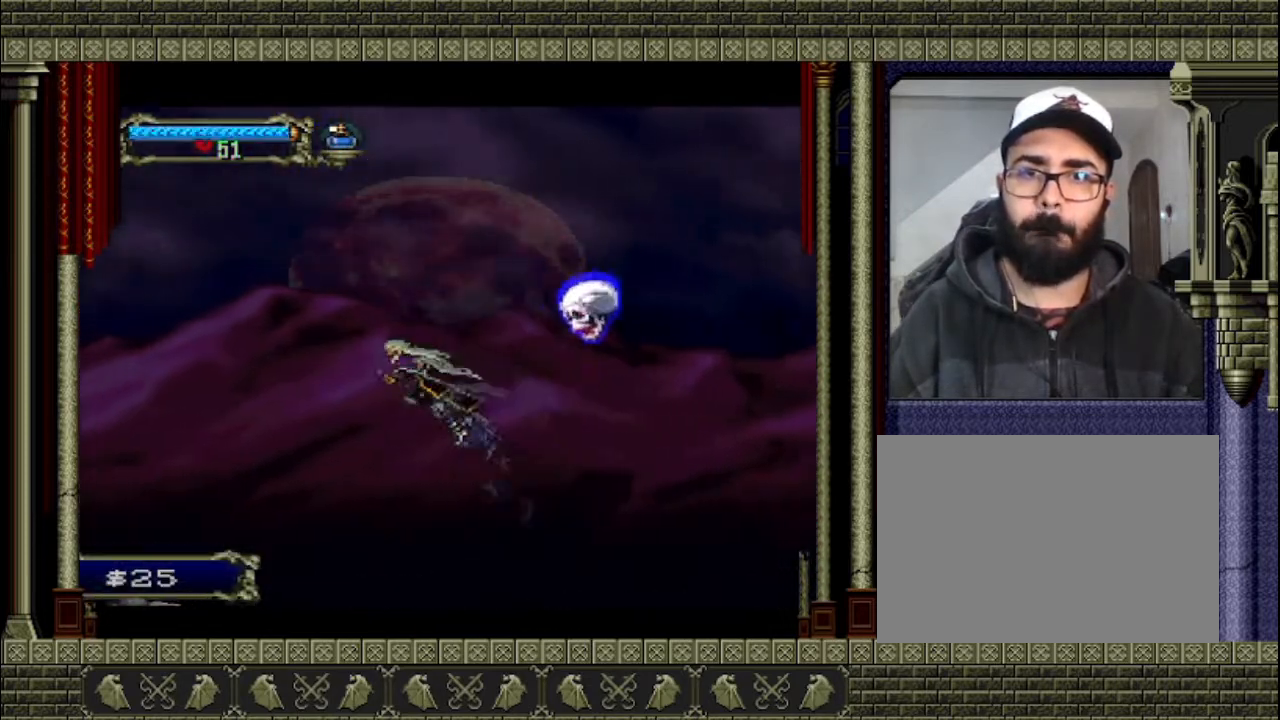
{"buttons": [], "left_stick": "down-left", "events": [[300, "CROSS", "up"], [367, "left_stick", "down-left"], [400, "CROSS", "down"], [467, "CROSS", "up"]]}
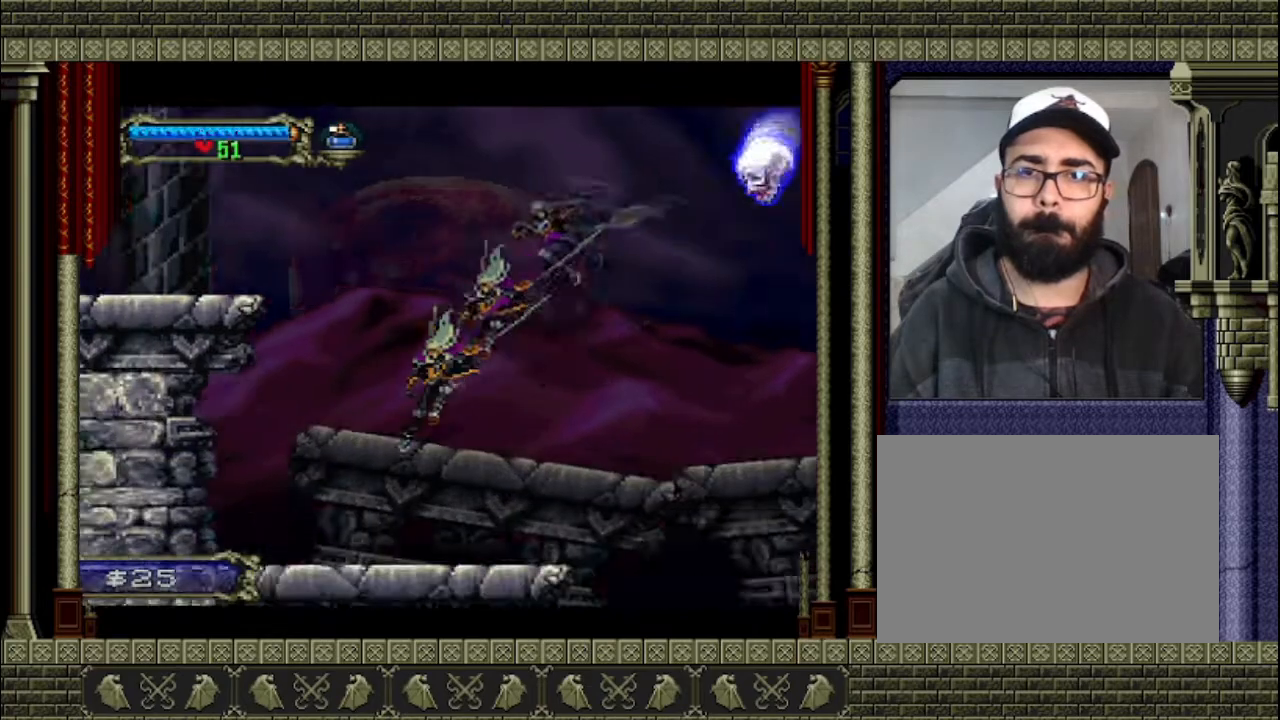
{"buttons": [], "left_stick": "center", "events": [[167, "left_stick", "left"], [300, "left_stick", "center"]]}
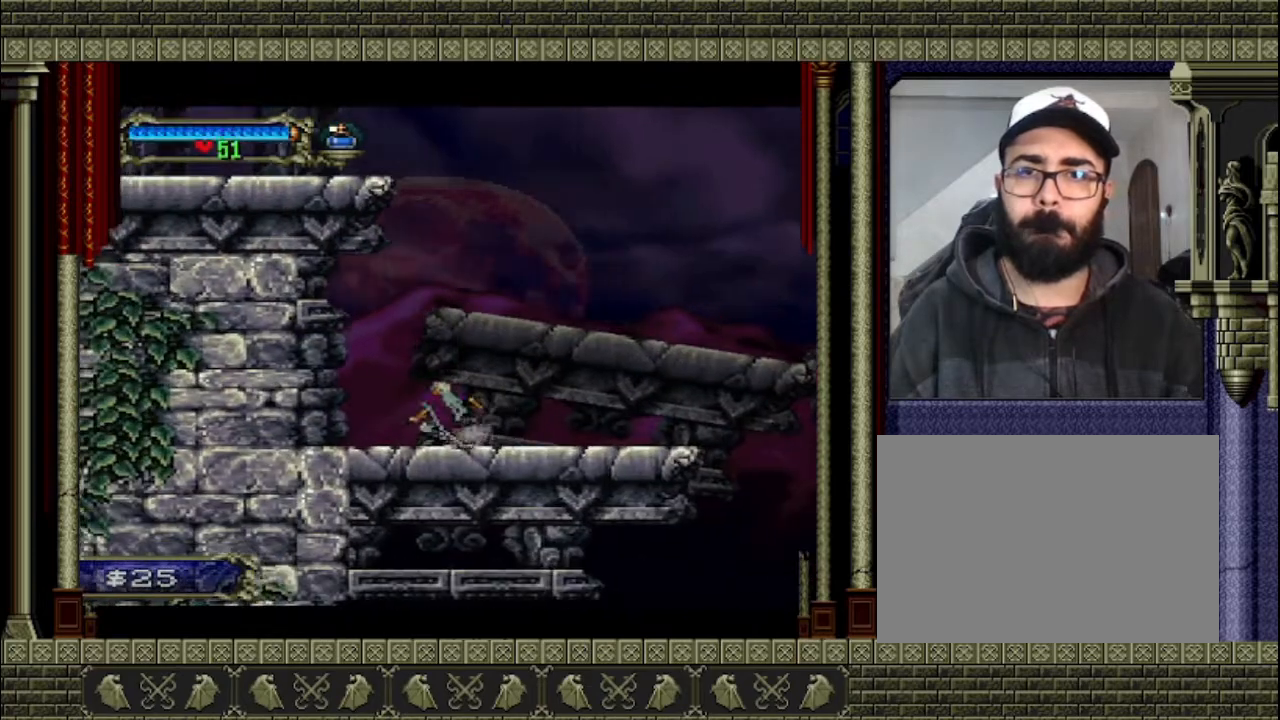
{"buttons": ["CROSS"], "left_stick": "center", "events": [[100, "CROSS", "down"], [400, "CROSS", "up"], [433, "CROSS", "down"]]}
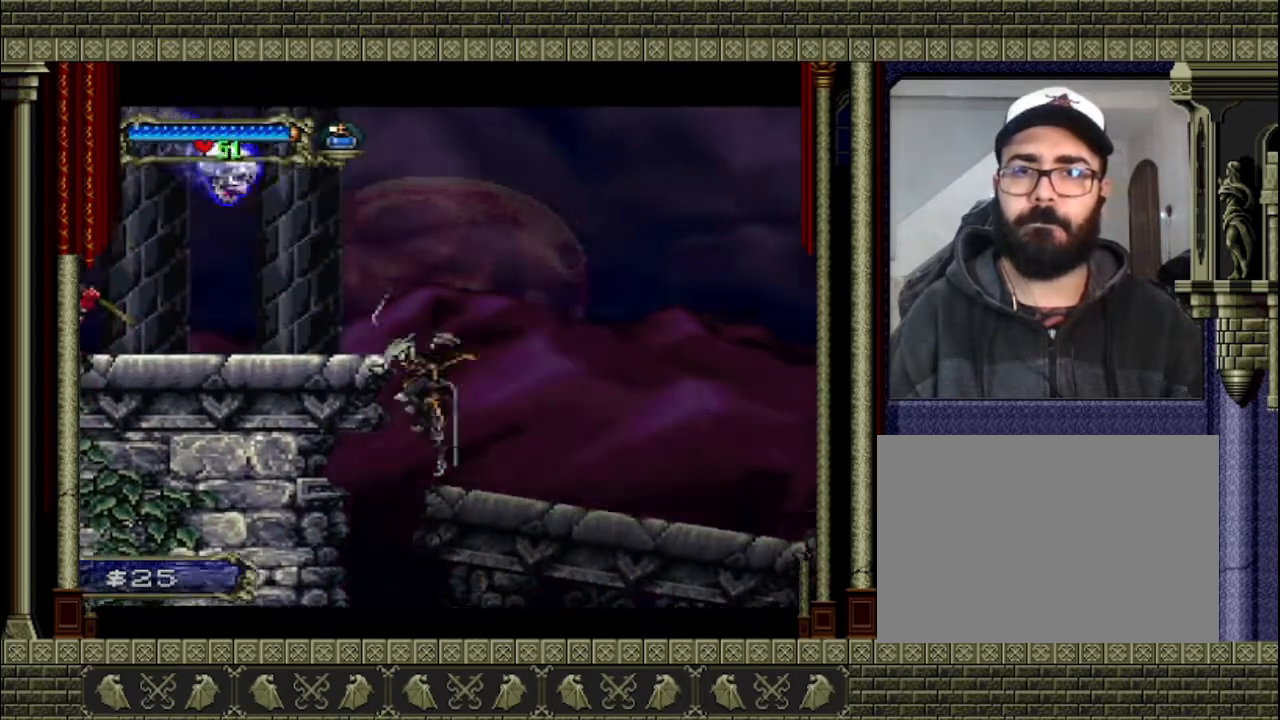
{"buttons": [], "left_stick": "center", "events": [[100, "left_stick", "left"], [400, "CROSS", "up"], [500, "left_stick", "center"]]}
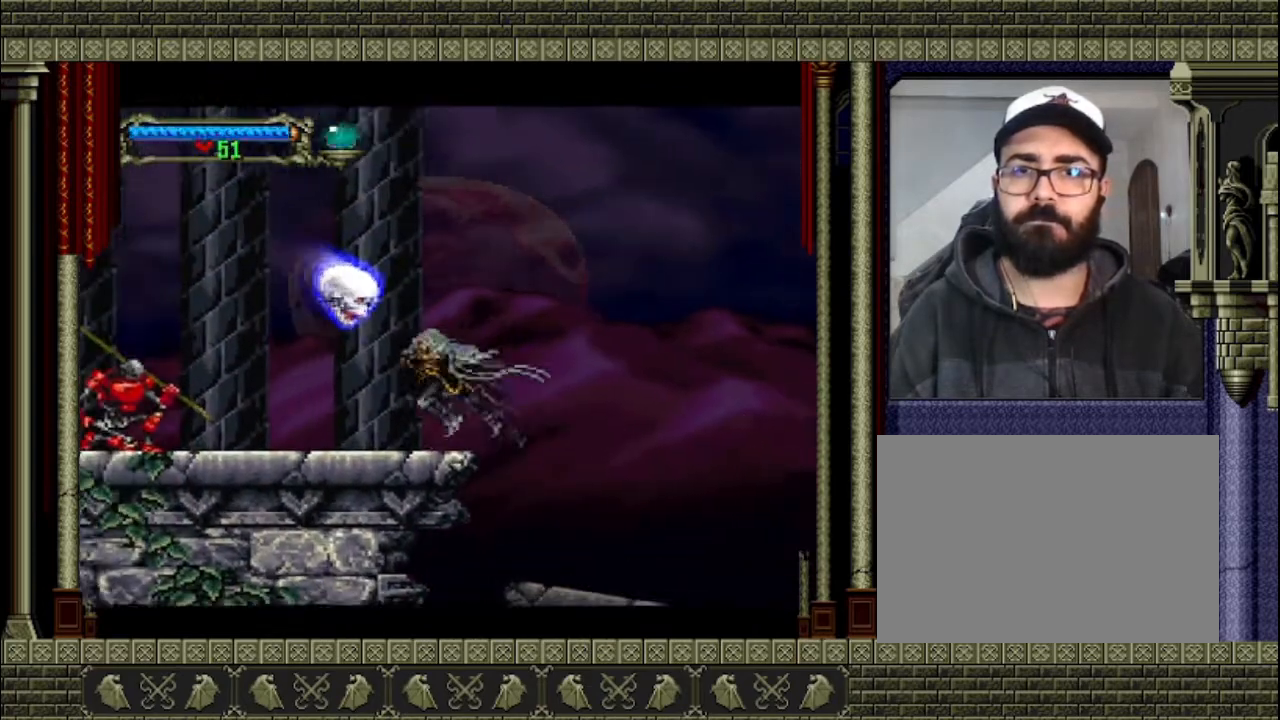
{"buttons": ["CROSS"], "left_stick": "up", "events": [[167, "left_stick", "right"], [300, "CROSS", "down"], [500, "left_stick", "up"]]}
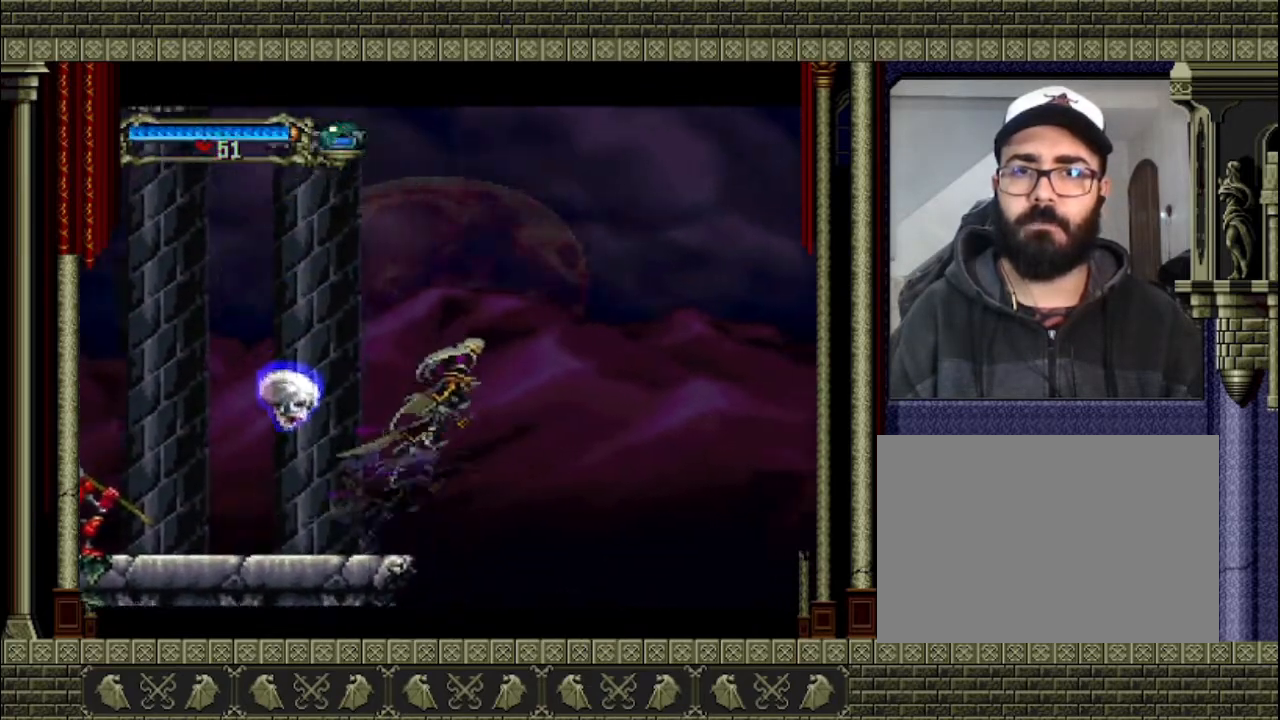
{"buttons": ["CROSS"], "left_stick": "left", "events": [[67, "left_stick", "left"], [167, "CROSS", "up"], [233, "CROSS", "down"]]}
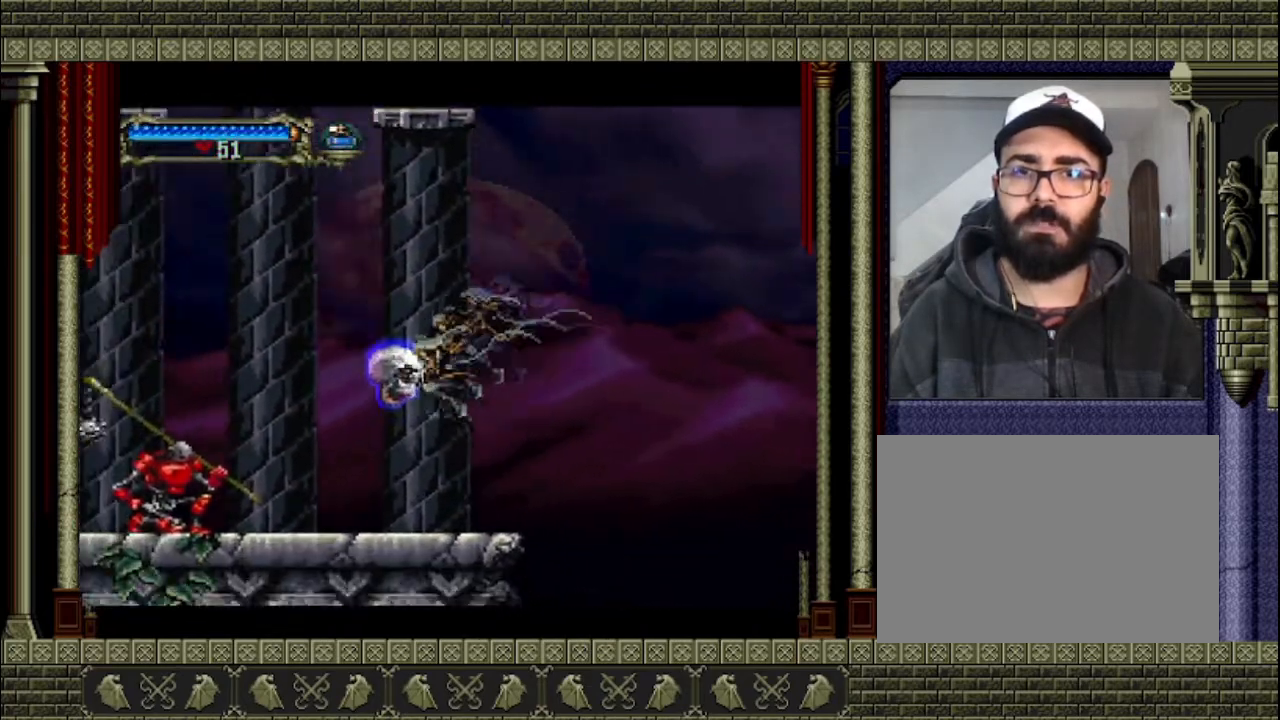
{"buttons": [], "left_stick": "center", "events": [[100, "CROSS", "up"], [100, "left_stick", "right"], [367, "left_stick", "center"]]}
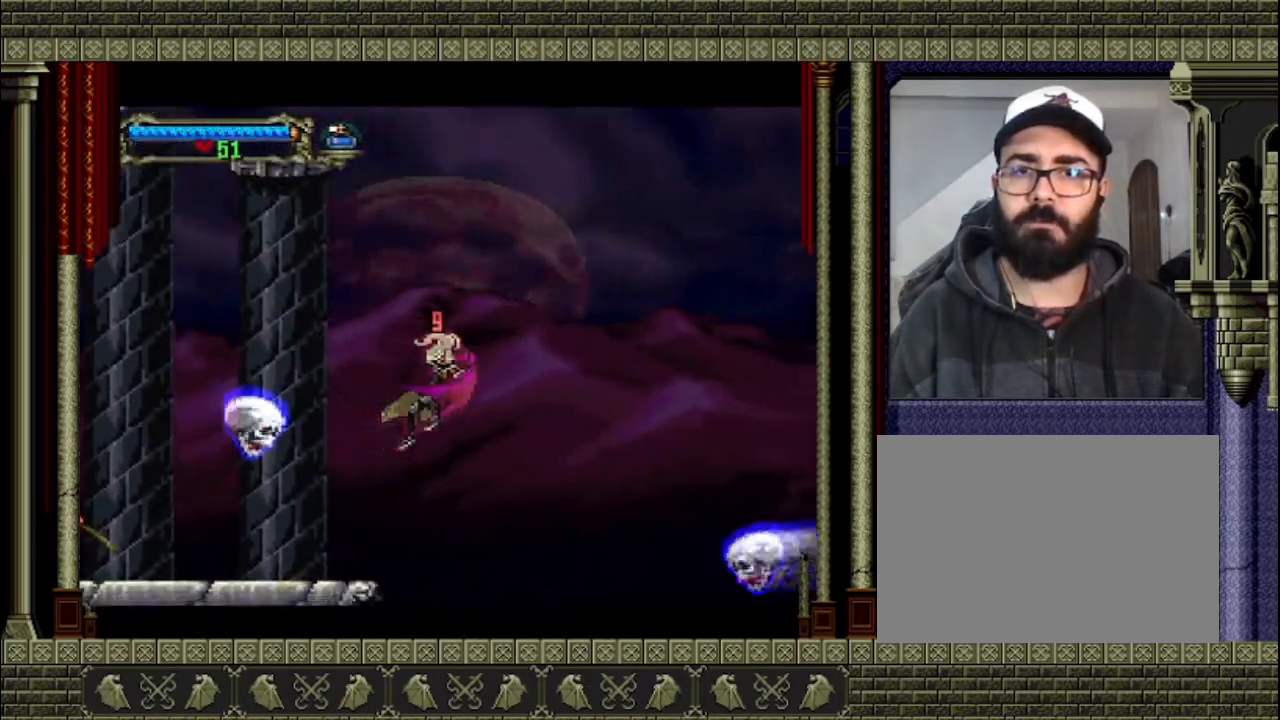
{"buttons": [], "left_stick": "left", "events": [[267, "left_stick", "left"]]}
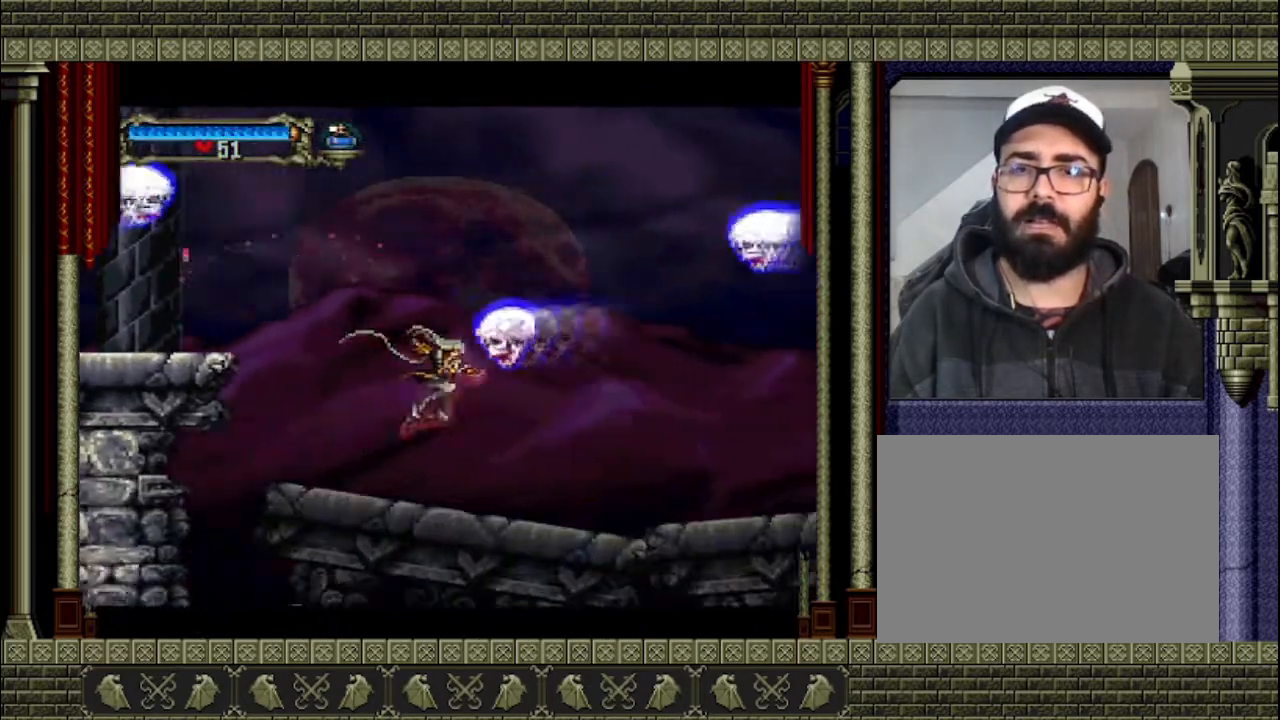
{"buttons": [], "left_stick": "left", "events": []}
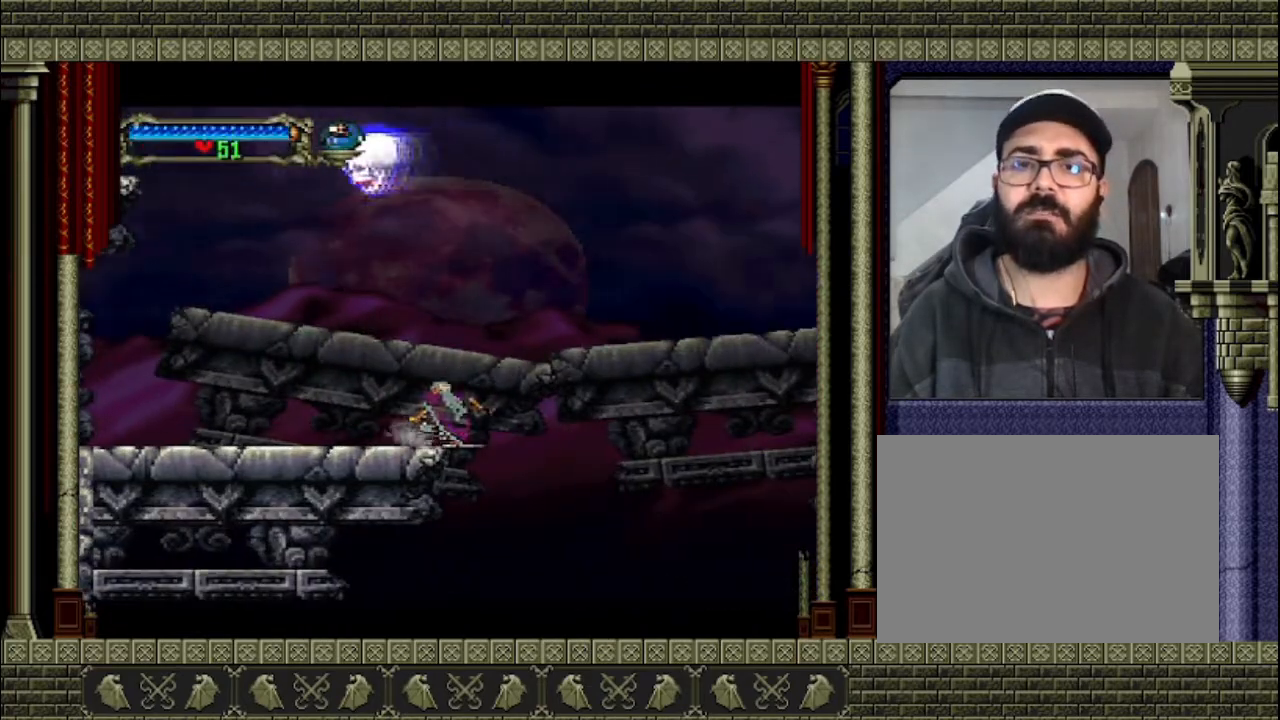
{"buttons": [], "left_stick": "left", "events": []}
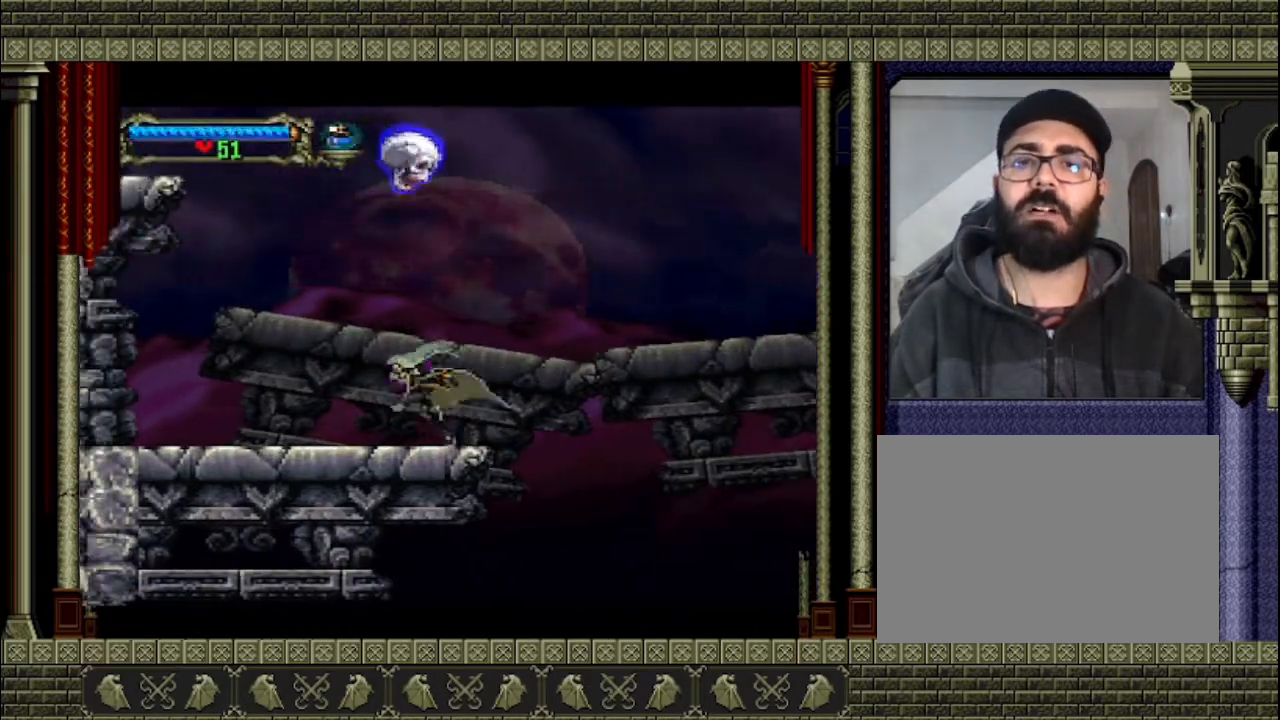
{"buttons": ["CROSS"], "left_stick": "left", "events": [[267, "CROSS", "down"]]}
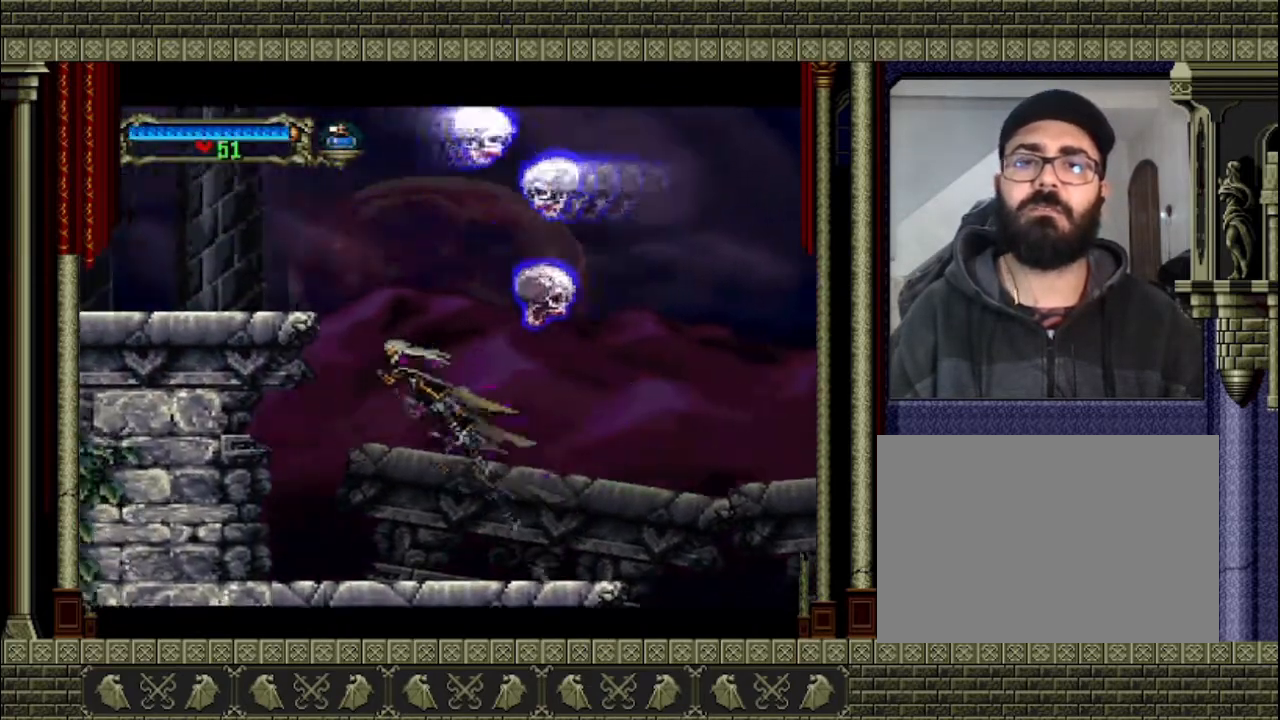
{"buttons": ["CROSS"], "left_stick": "left", "events": [[67, "left_stick", "center"], [133, "CROSS", "up"], [200, "CROSS", "down"], [233, "left_stick", "left"]]}
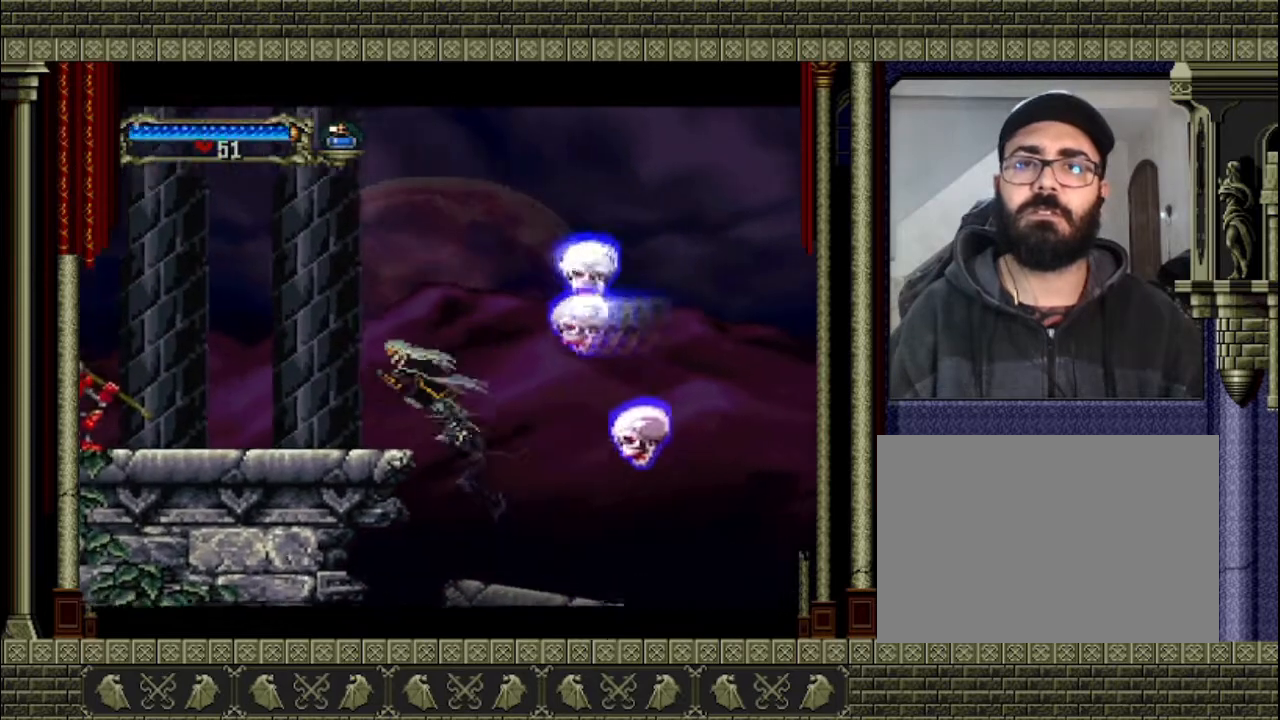
{"buttons": [], "left_stick": "left", "events": [[100, "CROSS", "up"]]}
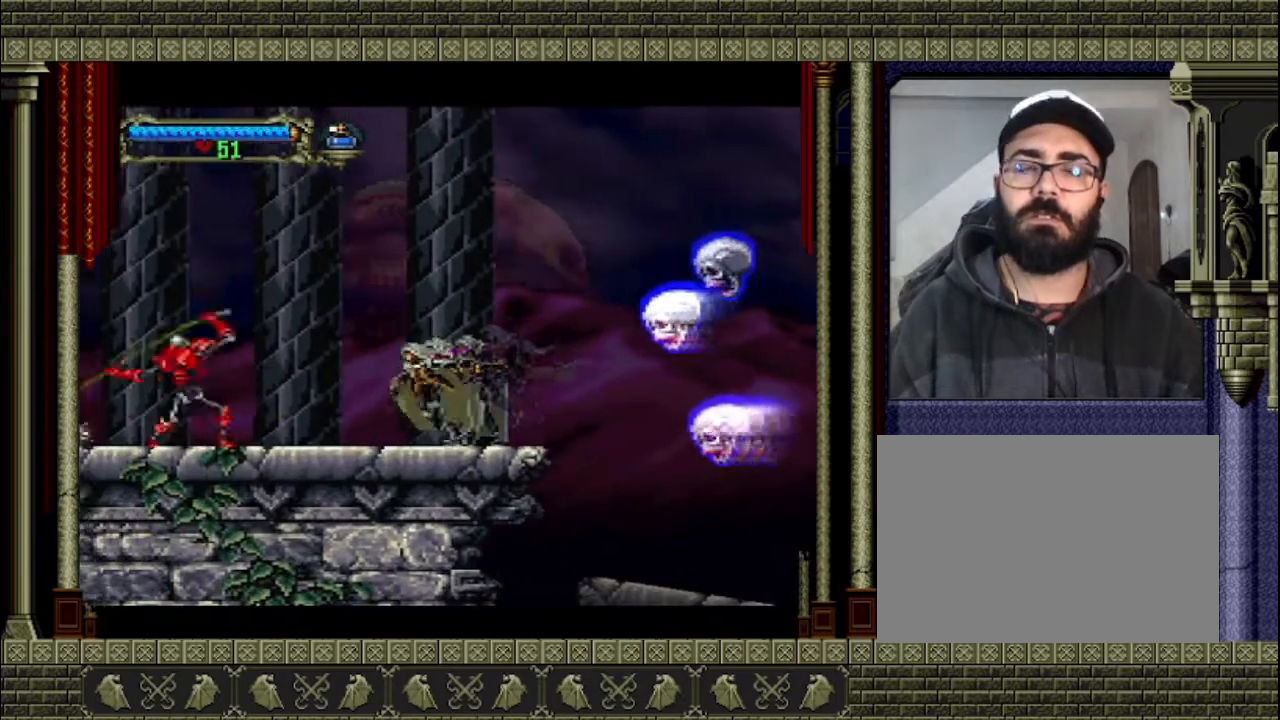
{"buttons": [], "left_stick": "center", "events": [[267, "SQUARE", "down"], [400, "left_stick", "center"], [467, "SQUARE", "up"]]}
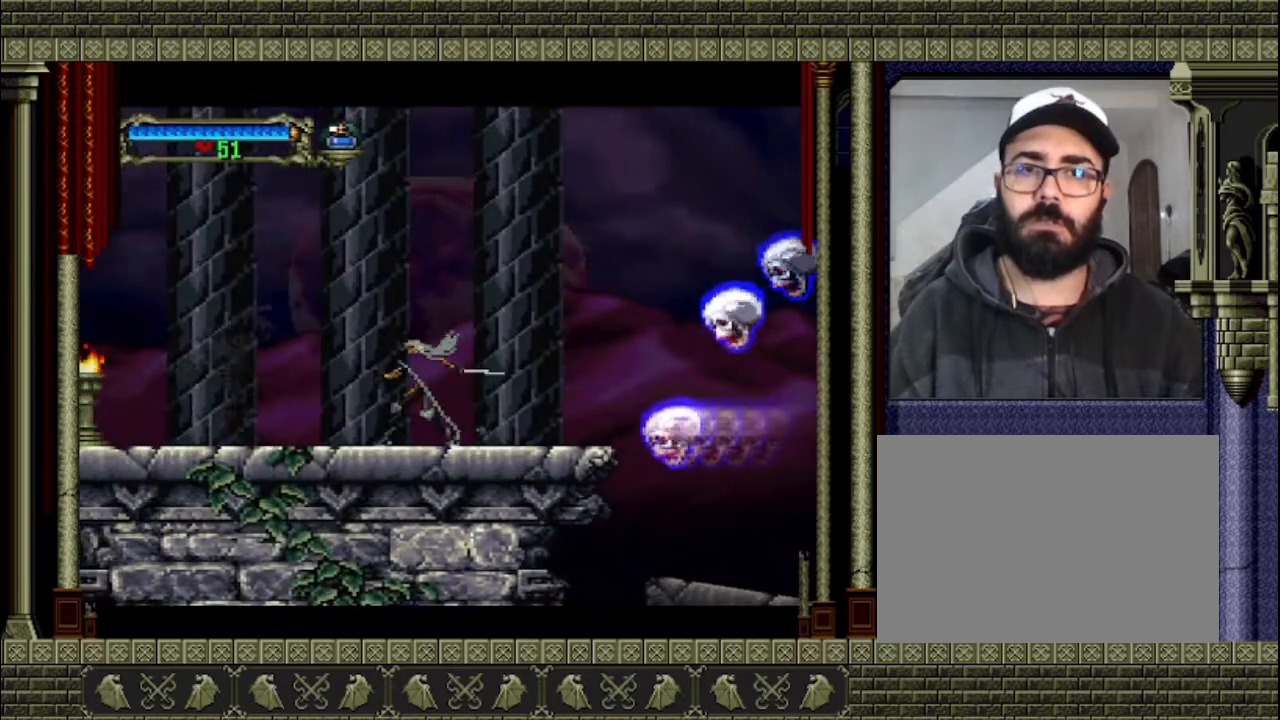
{"buttons": [], "left_stick": "left", "events": [[300, "left_stick", "left"]]}
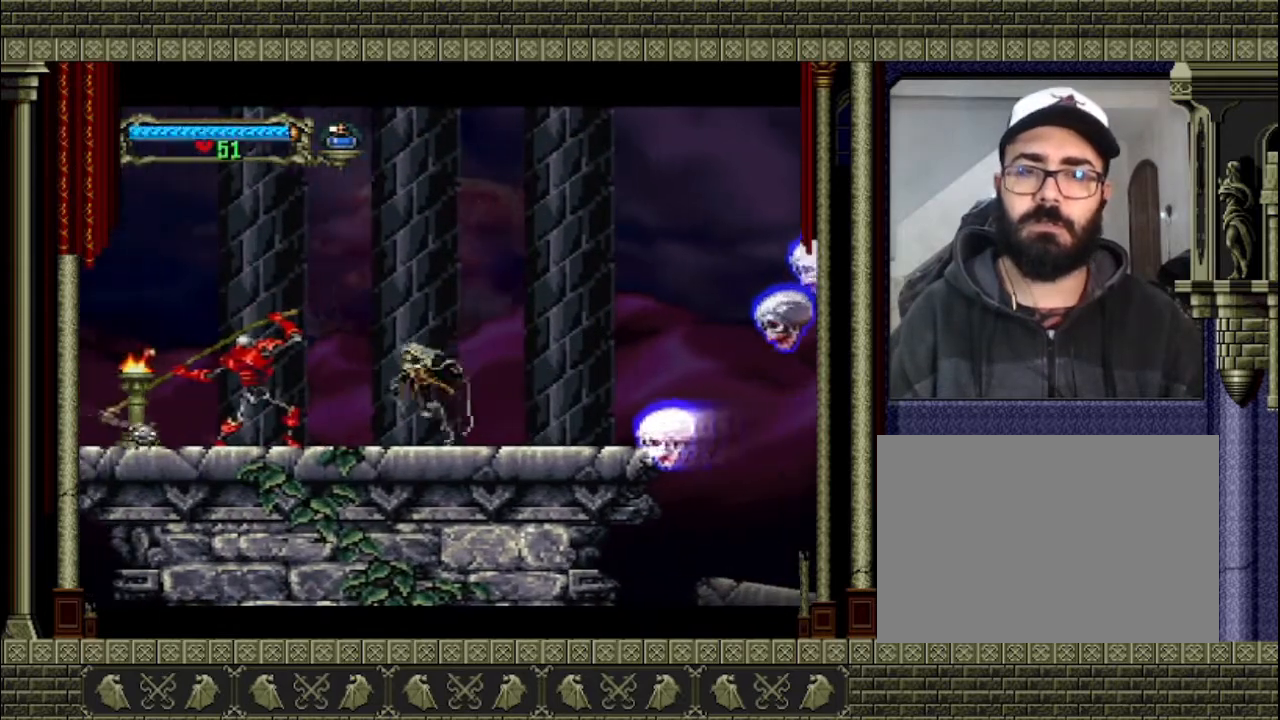
{"buttons": [], "left_stick": "center", "events": [[100, "SQUARE", "down"], [133, "left_stick", "center"], [233, "SQUARE", "up"]]}
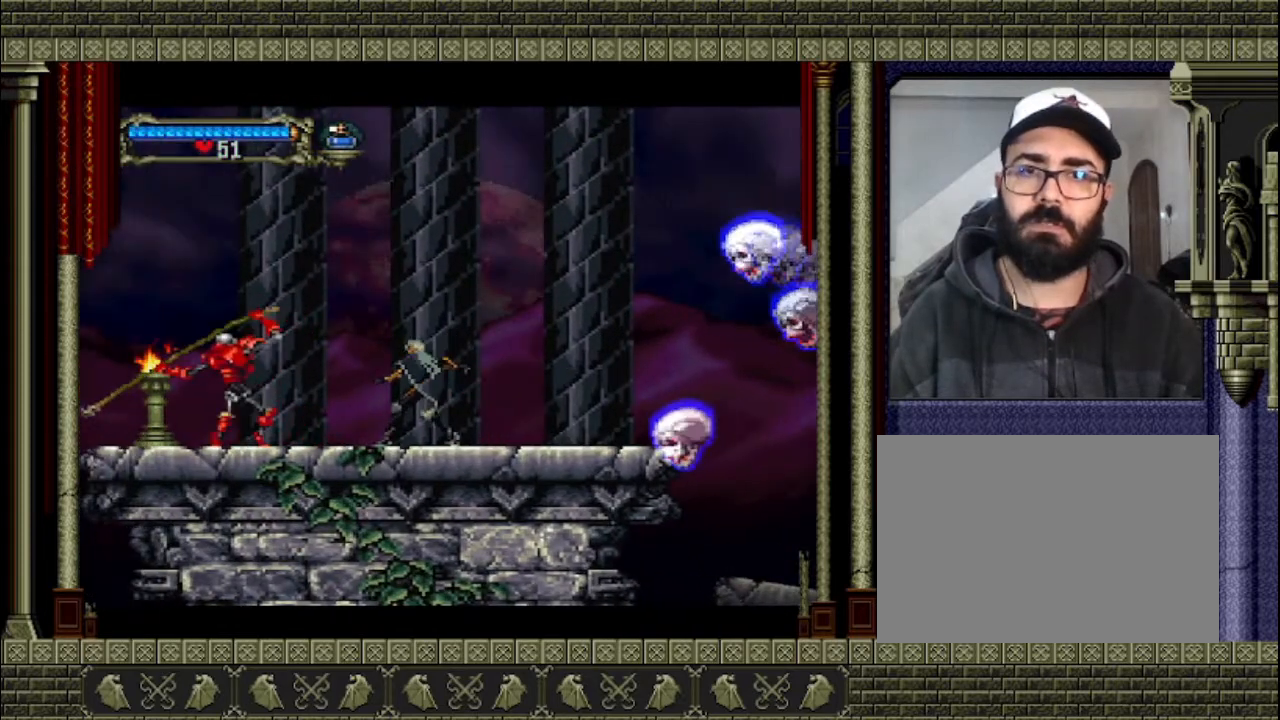
{"buttons": [], "left_stick": "center", "events": []}
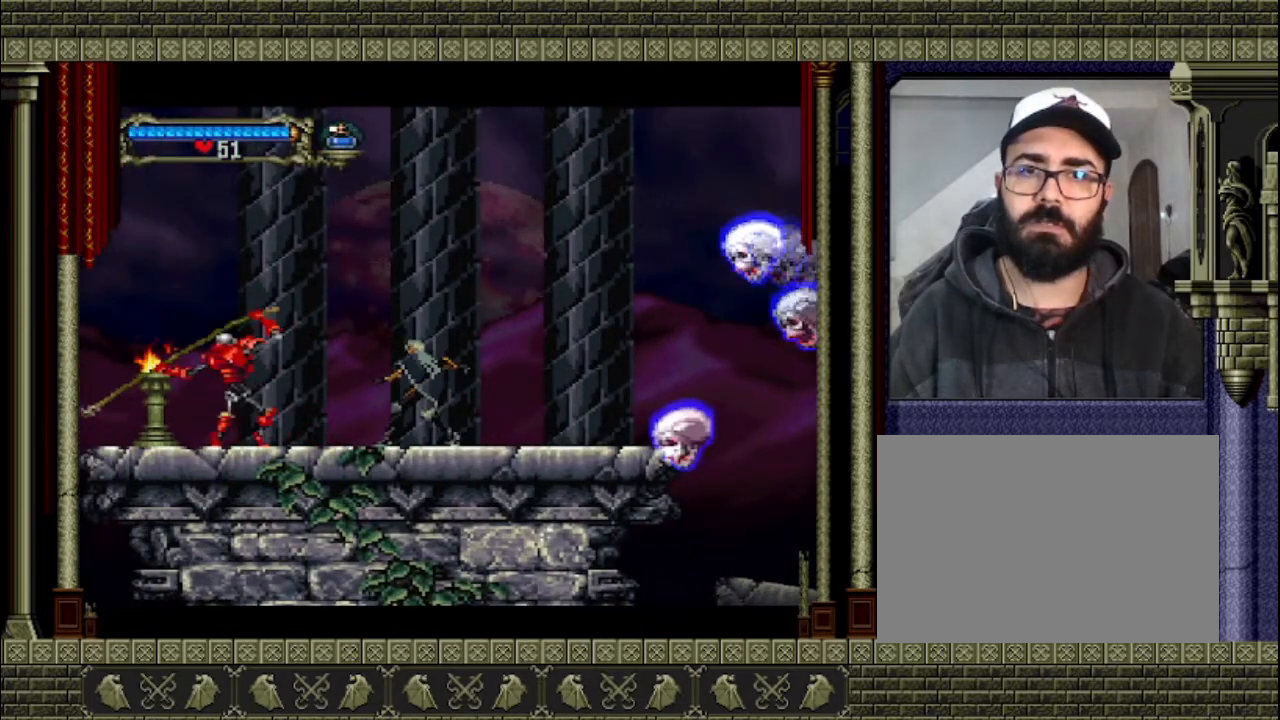
{"buttons": [], "left_stick": "left", "events": [[267, "left_stick", "left"]]}